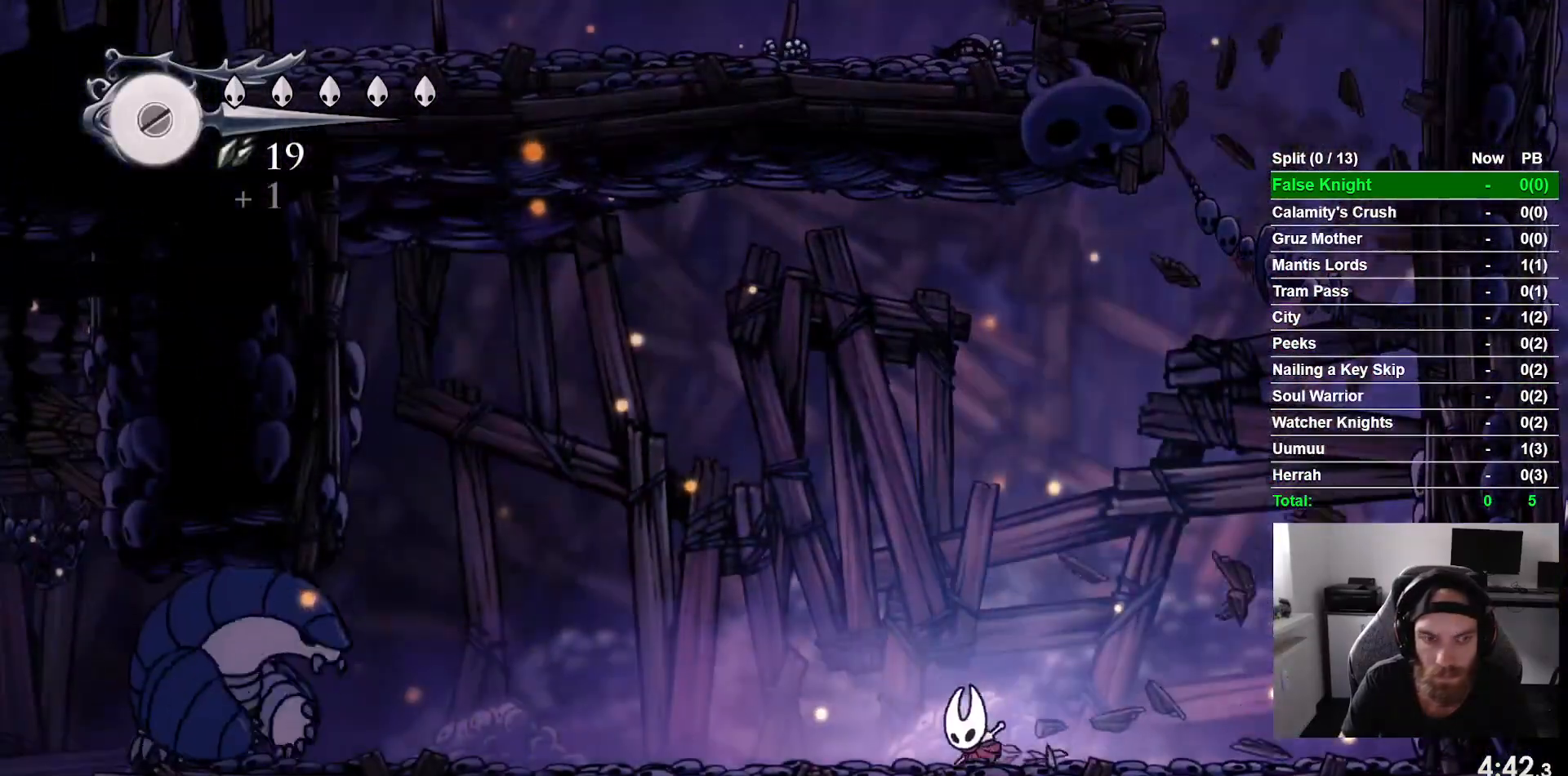
Gameplay with a controller (PlayStation layout); each line is a JSON object with the inputs held at the frame after it. "events" lists button and stick changes between this image and that frame as [ms after this image, input, new state], when the widget could be followed in between. Not read: right_stick.
{"buttons": [], "left_stick": "center"}
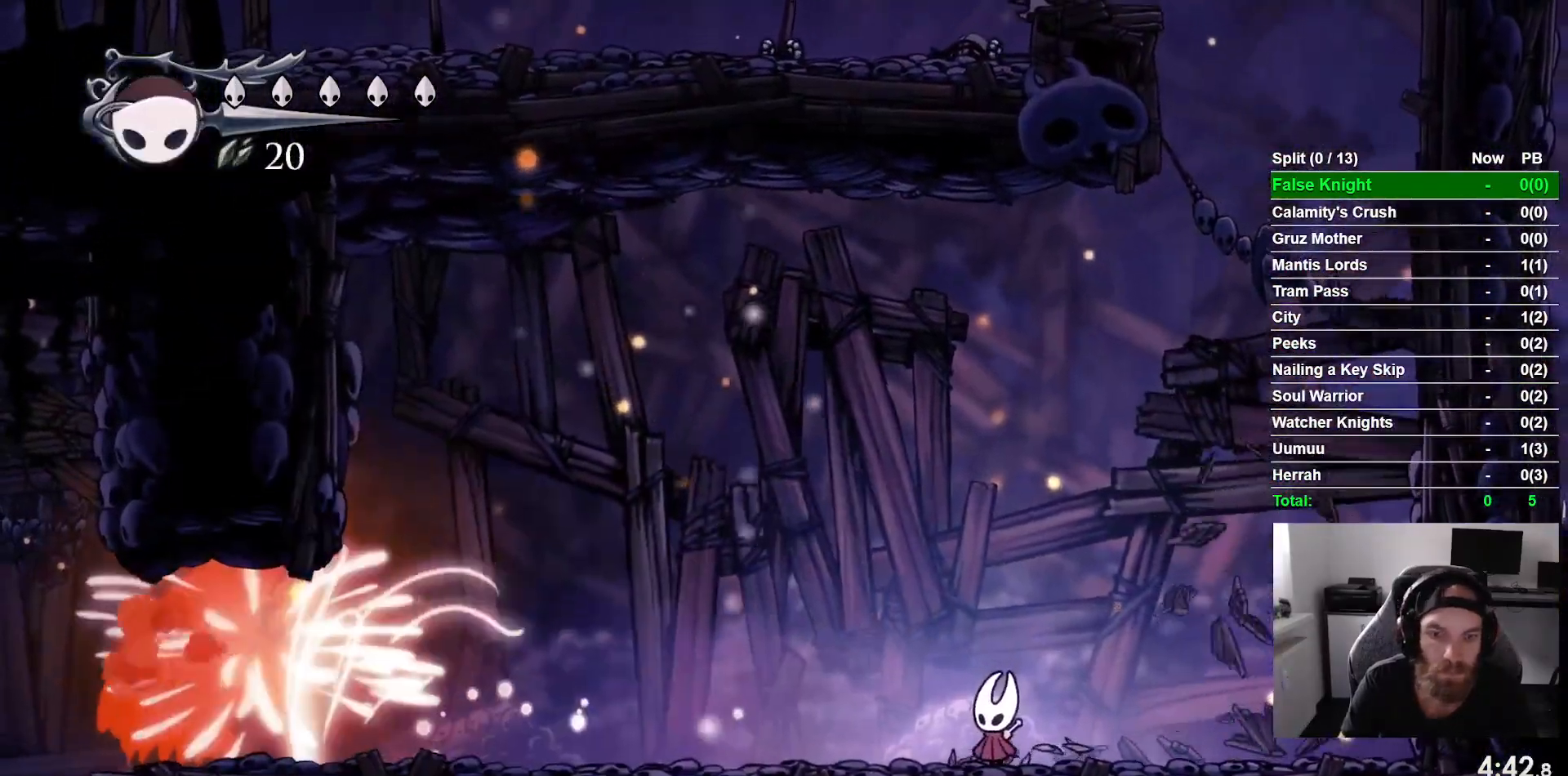
{"buttons": [], "left_stick": "center", "events": [[17, "R1", "down"], [83, "R1", "up"]]}
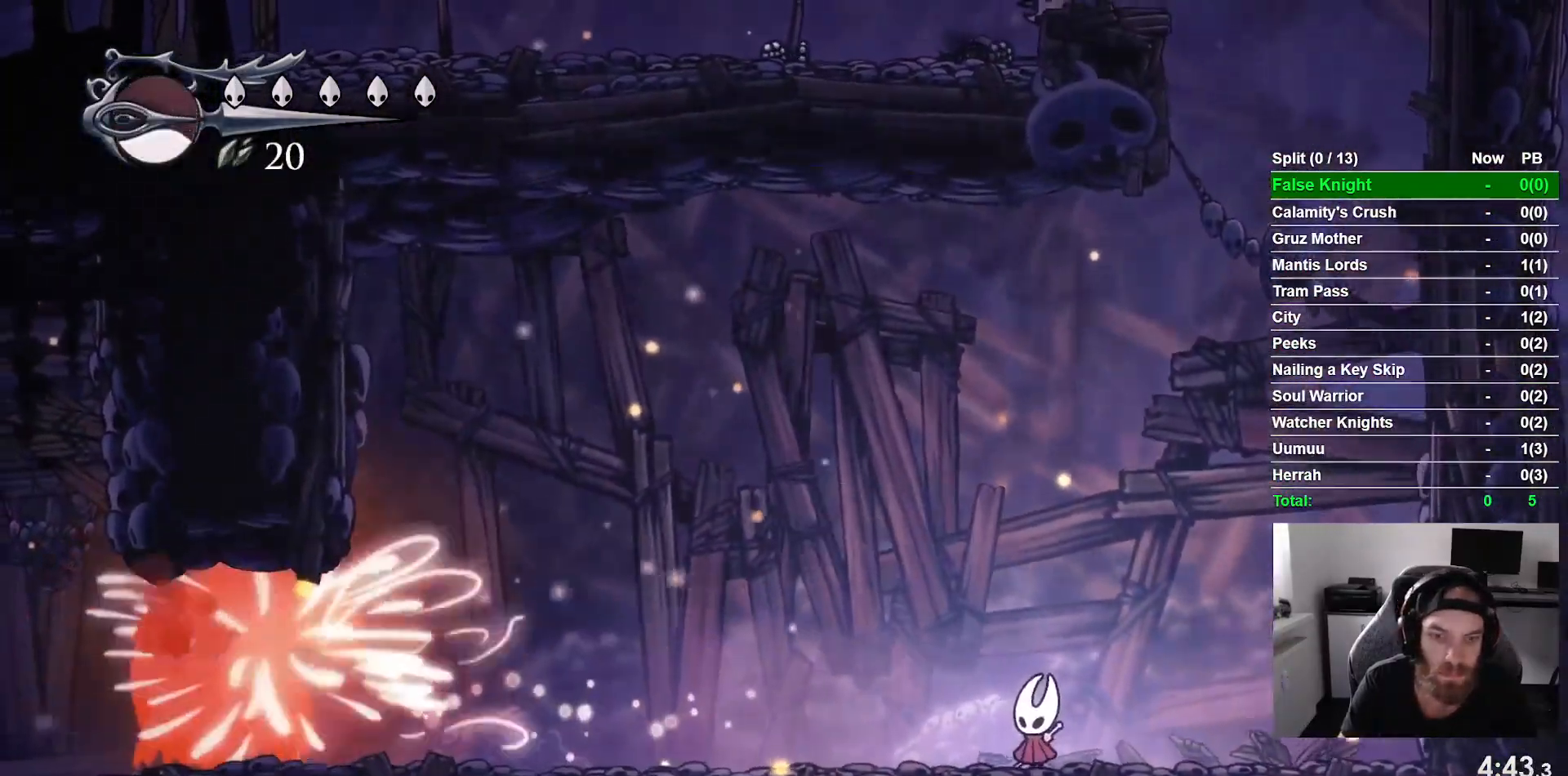
{"buttons": [], "left_stick": "center", "events": [[100, "DPAD_LEFT", "down"], [250, "DPAD_LEFT", "up"]]}
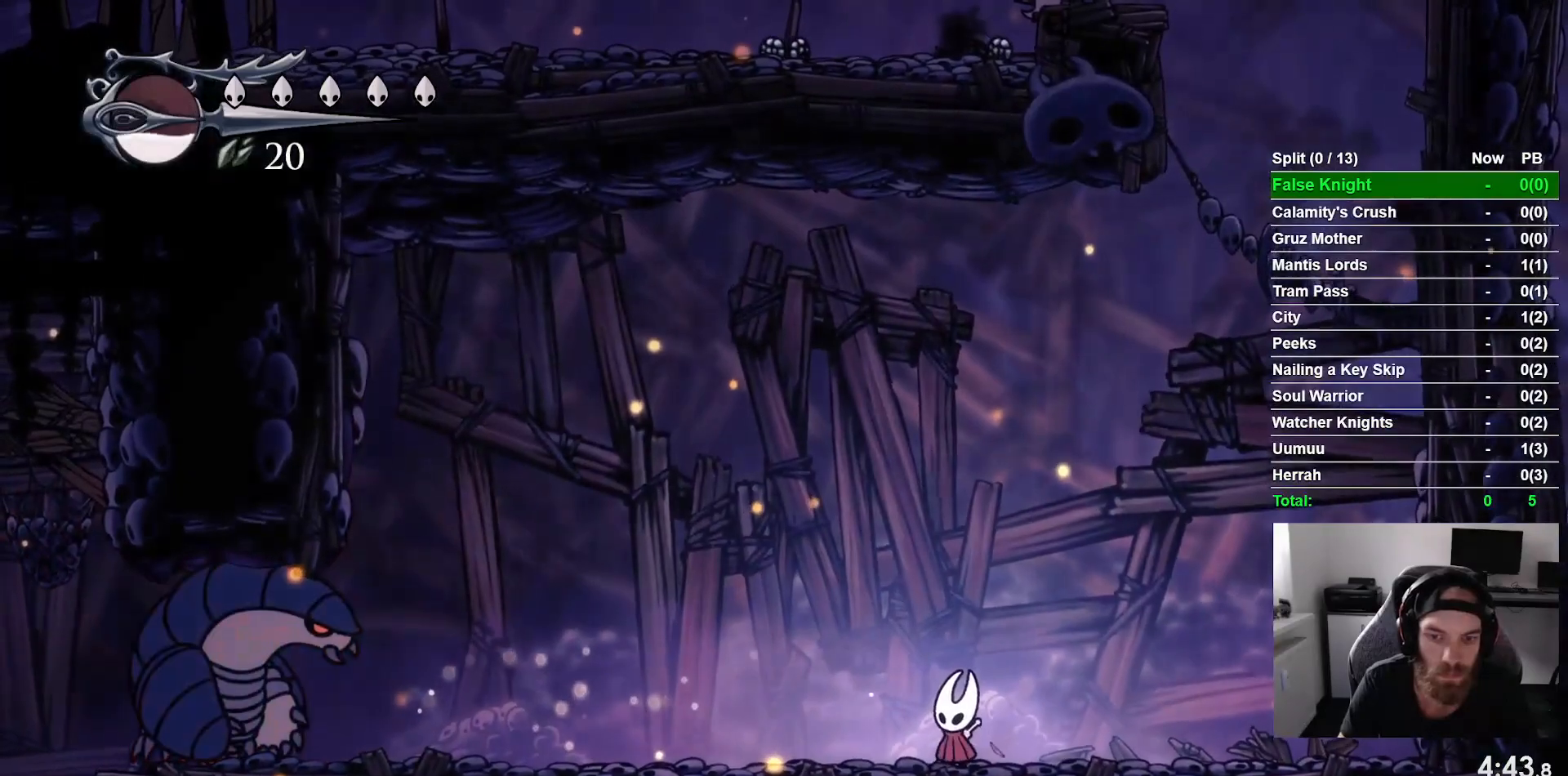
{"buttons": [], "left_stick": "center", "events": []}
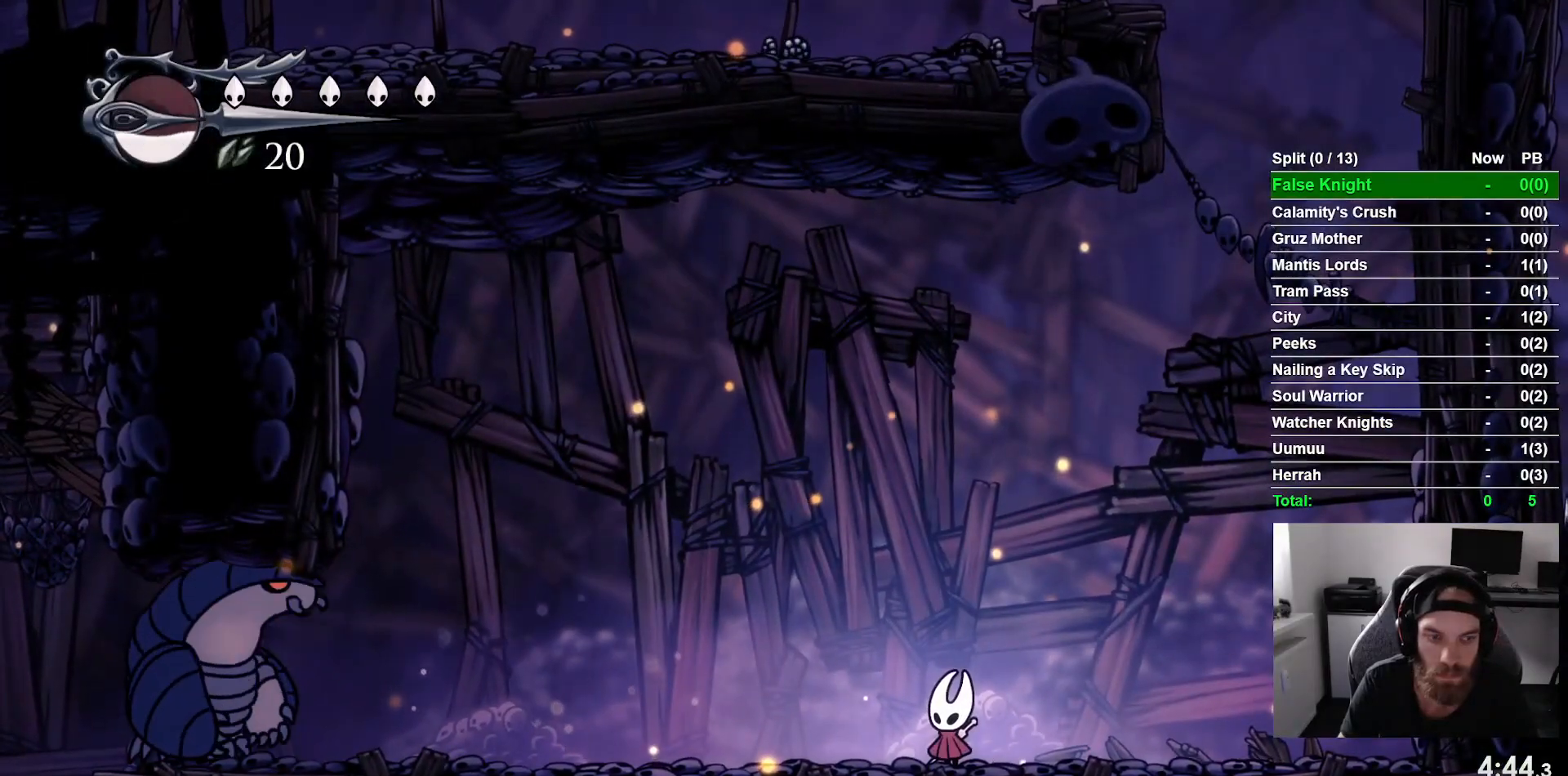
{"buttons": [], "left_stick": "center", "events": []}
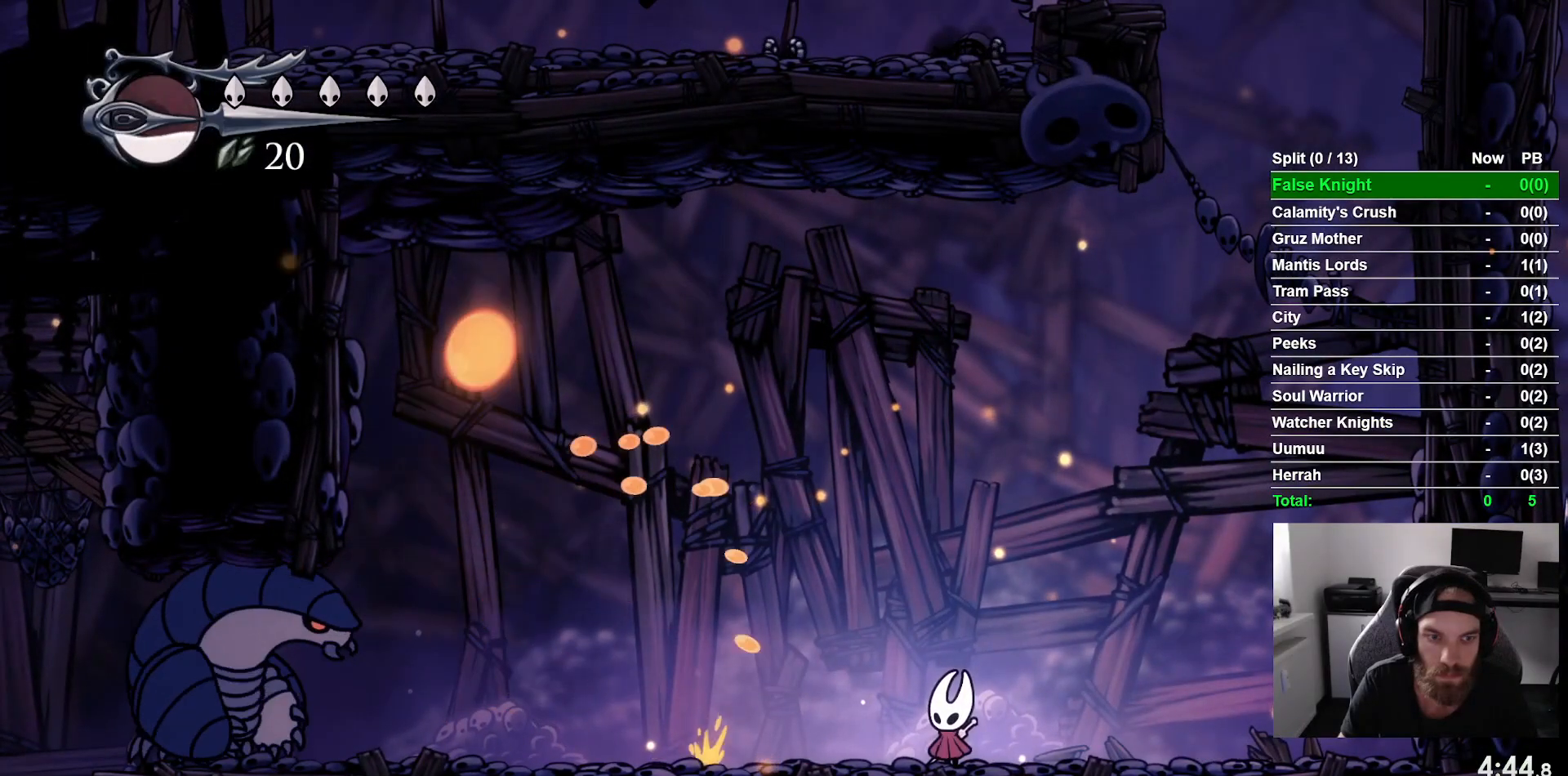
{"buttons": ["DPAD_RIGHT"], "left_stick": "center", "events": [[500, "DPAD_RIGHT", "down"]]}
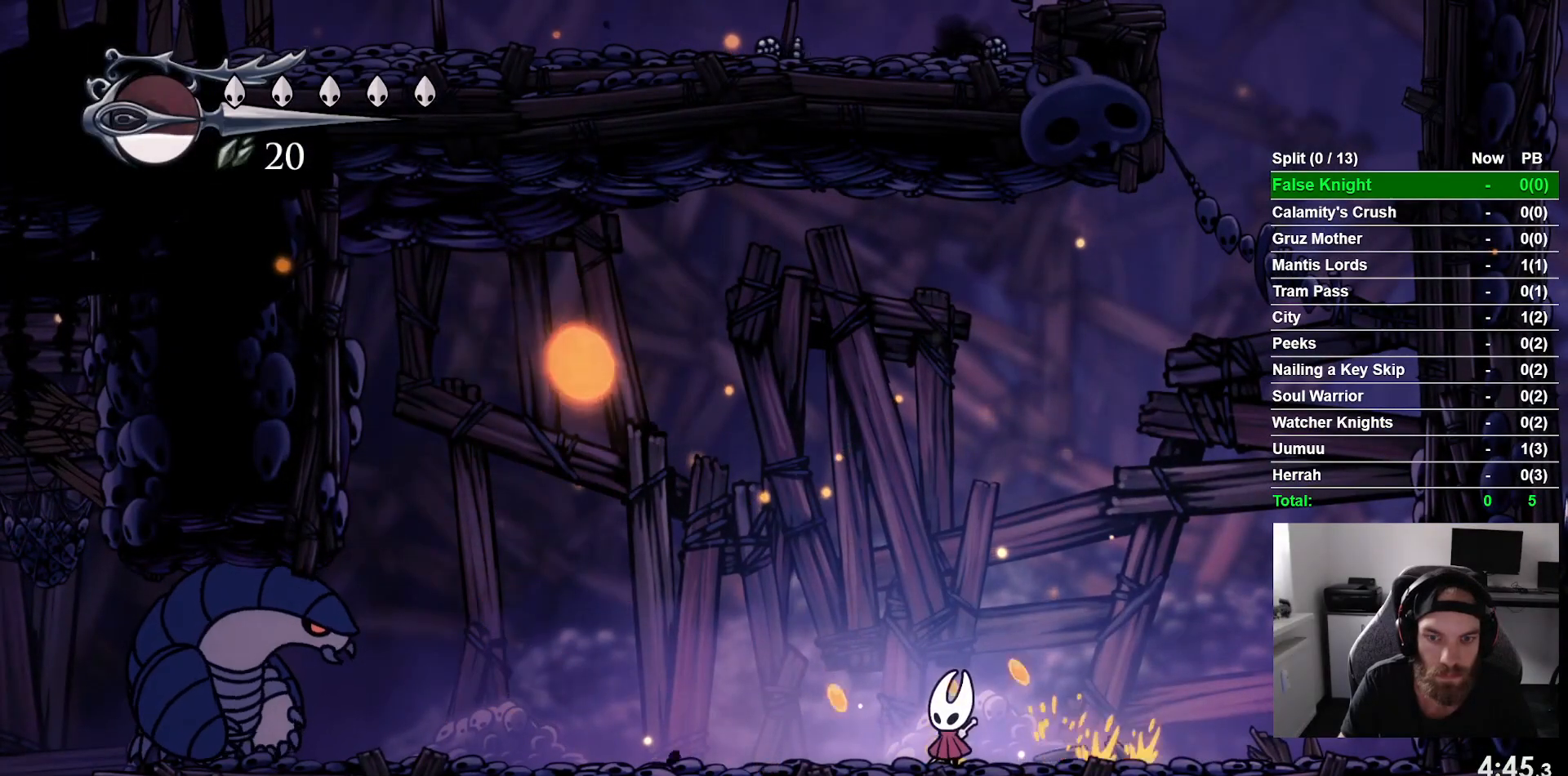
{"buttons": [], "left_stick": "center", "events": [[200, "DPAD_RIGHT", "up"]]}
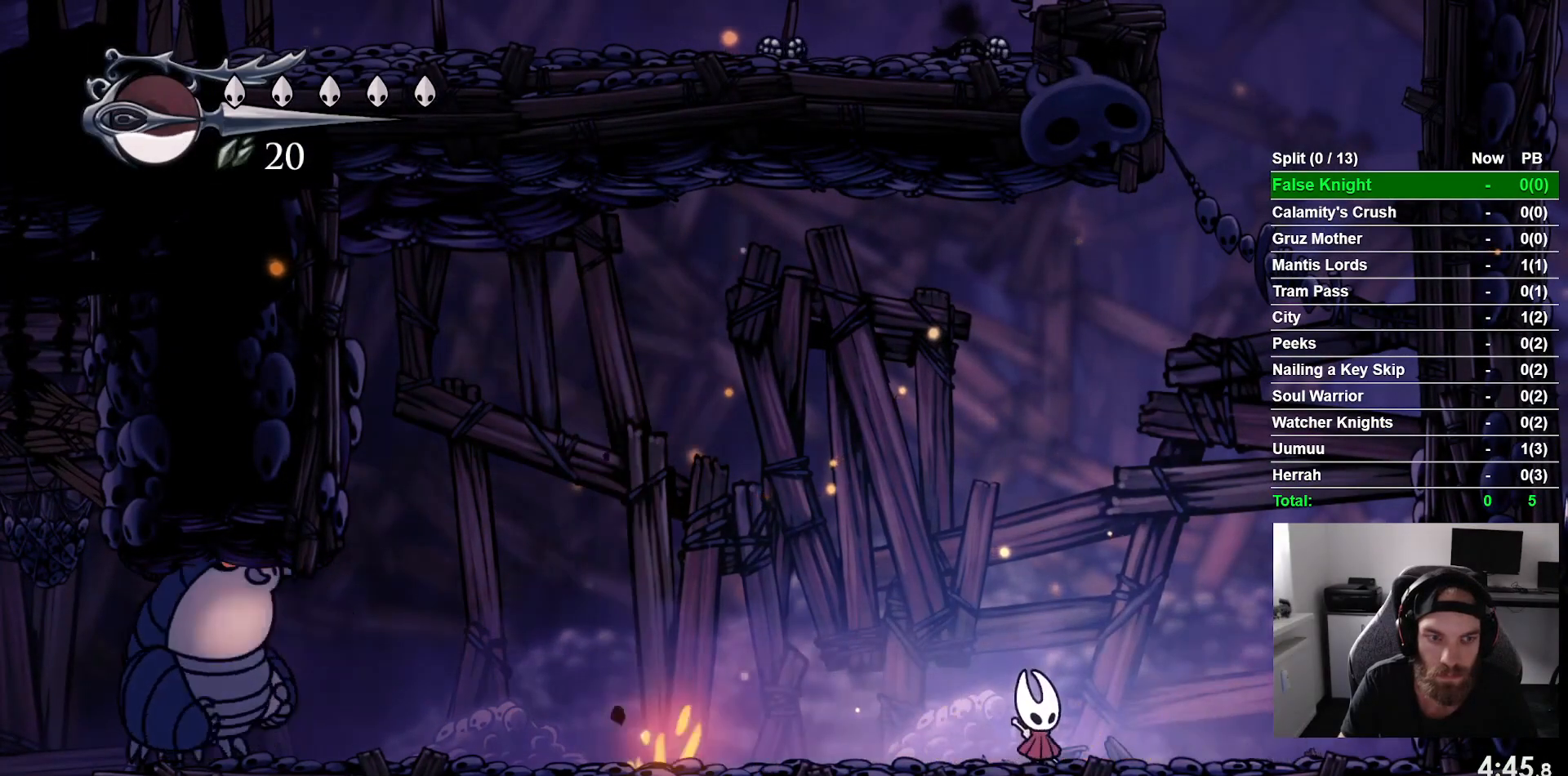
{"buttons": ["DPAD_LEFT"], "left_stick": "center", "events": [[117, "DPAD_LEFT", "down"]]}
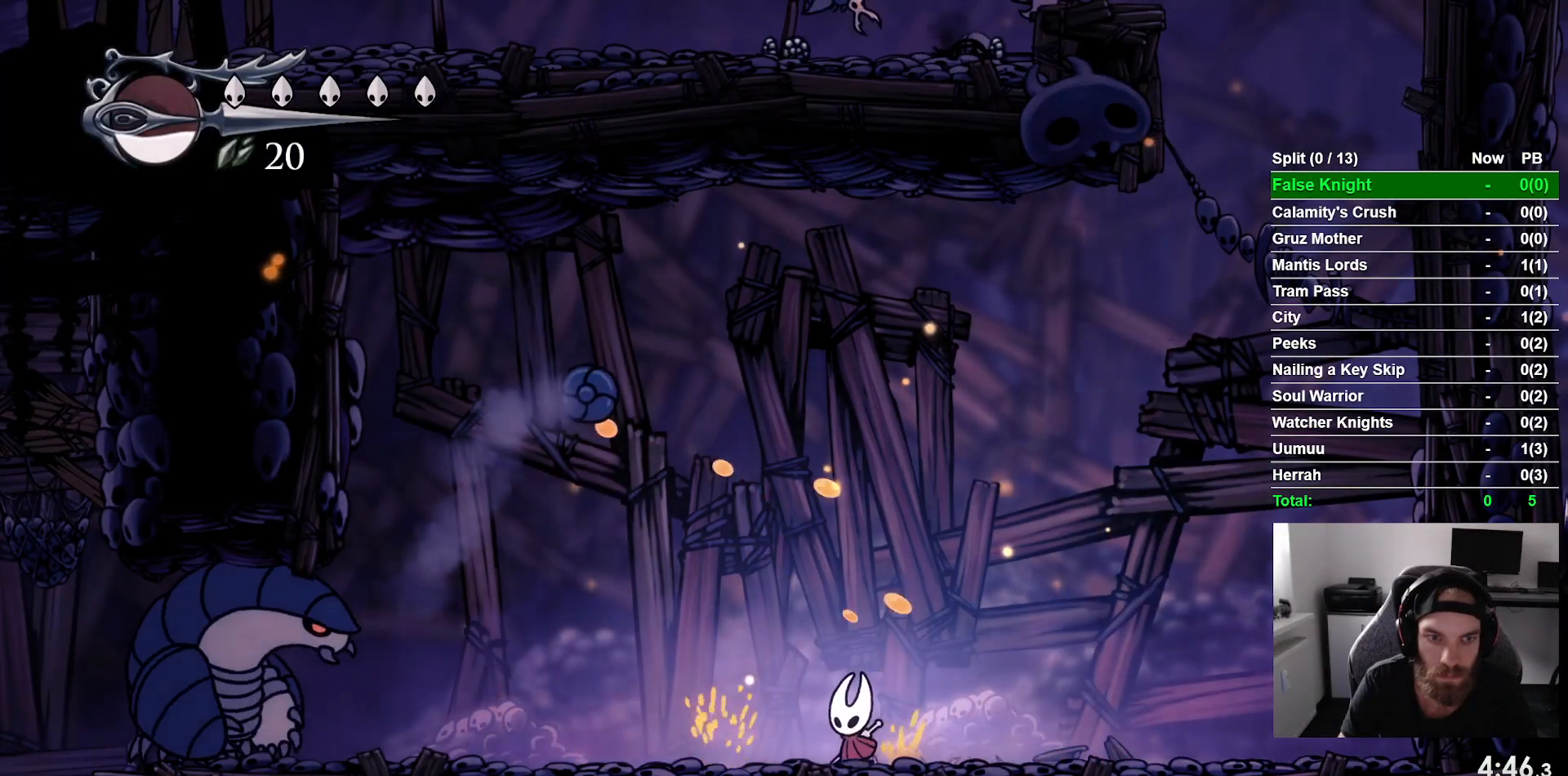
{"buttons": ["CROSS", "DPAD_LEFT"], "left_stick": "center", "events": [[83, "DPAD_LEFT", "up"], [283, "SQUARE", "down"], [367, "SQUARE", "up"], [400, "DPAD_LEFT", "down"], [450, "CROSS", "down"]]}
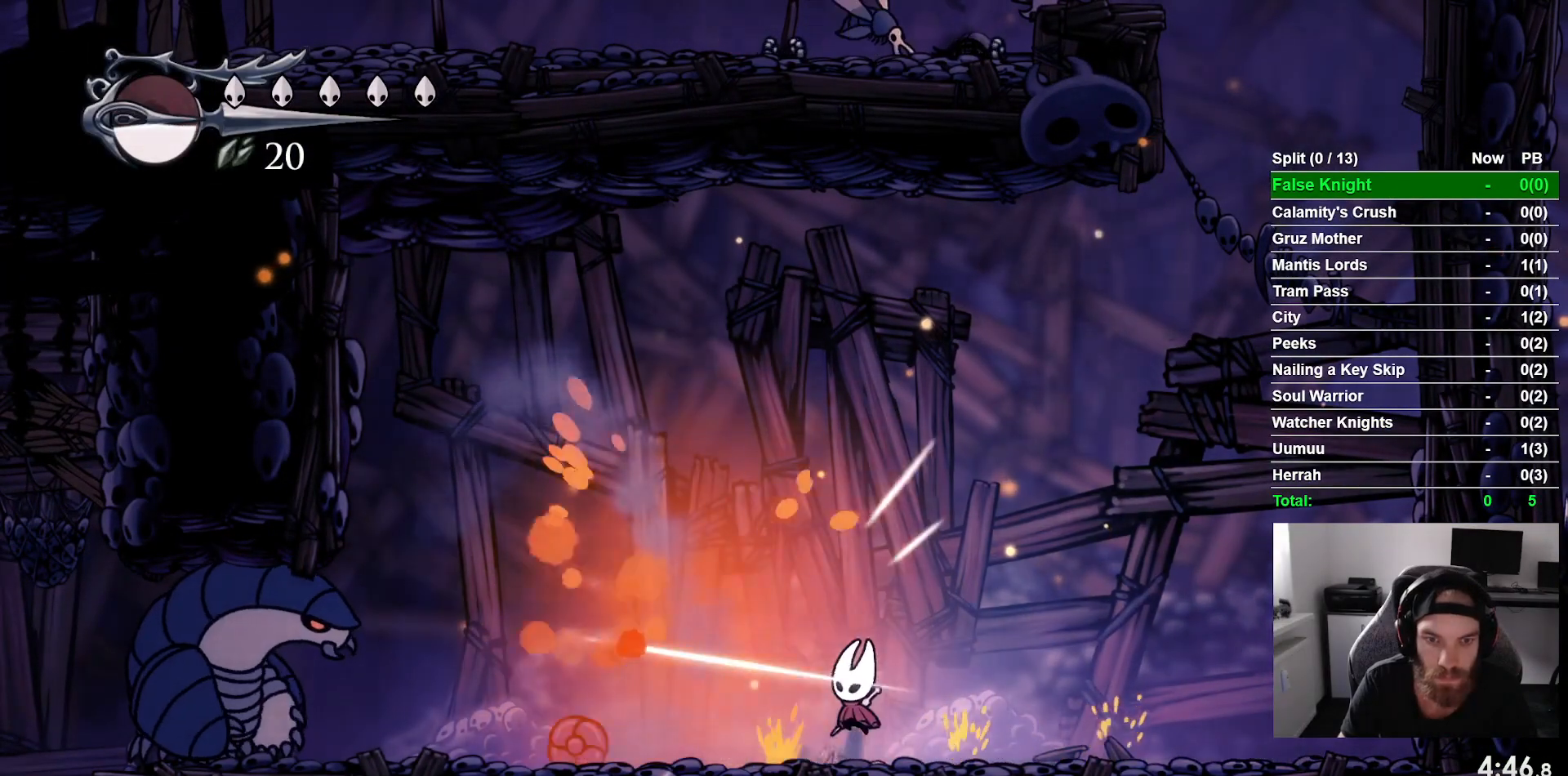
{"buttons": [], "left_stick": "center", "events": [[117, "CROSS", "up"], [333, "DPAD_LEFT", "up"]]}
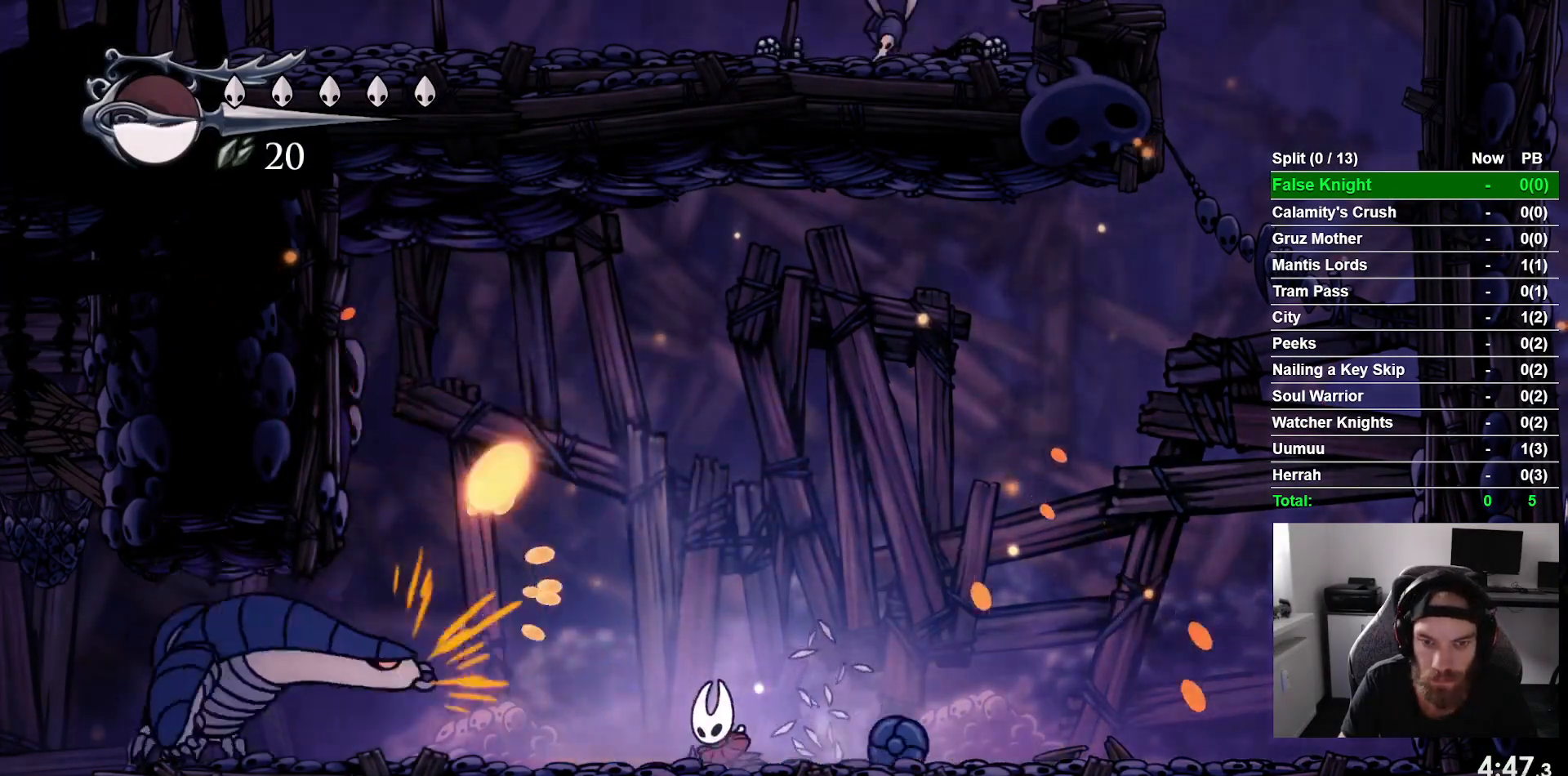
{"buttons": [], "left_stick": "center", "events": [[50, "DPAD_RIGHT", "down"], [117, "SQUARE", "down"], [267, "DPAD_RIGHT", "up"], [267, "SQUARE", "up"]]}
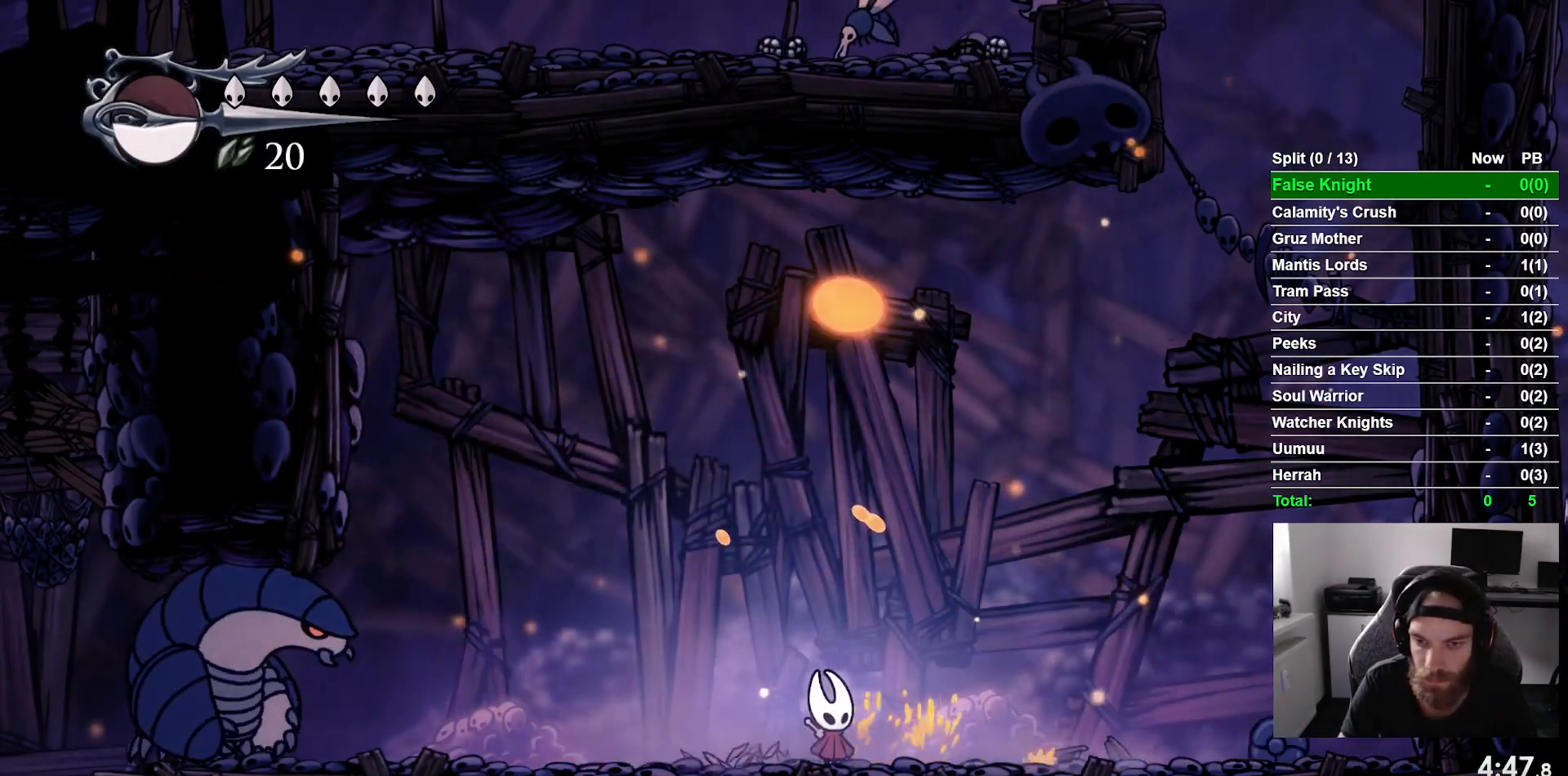
{"buttons": ["DPAD_RIGHT"], "left_stick": "center", "events": [[300, "DPAD_RIGHT", "down"]]}
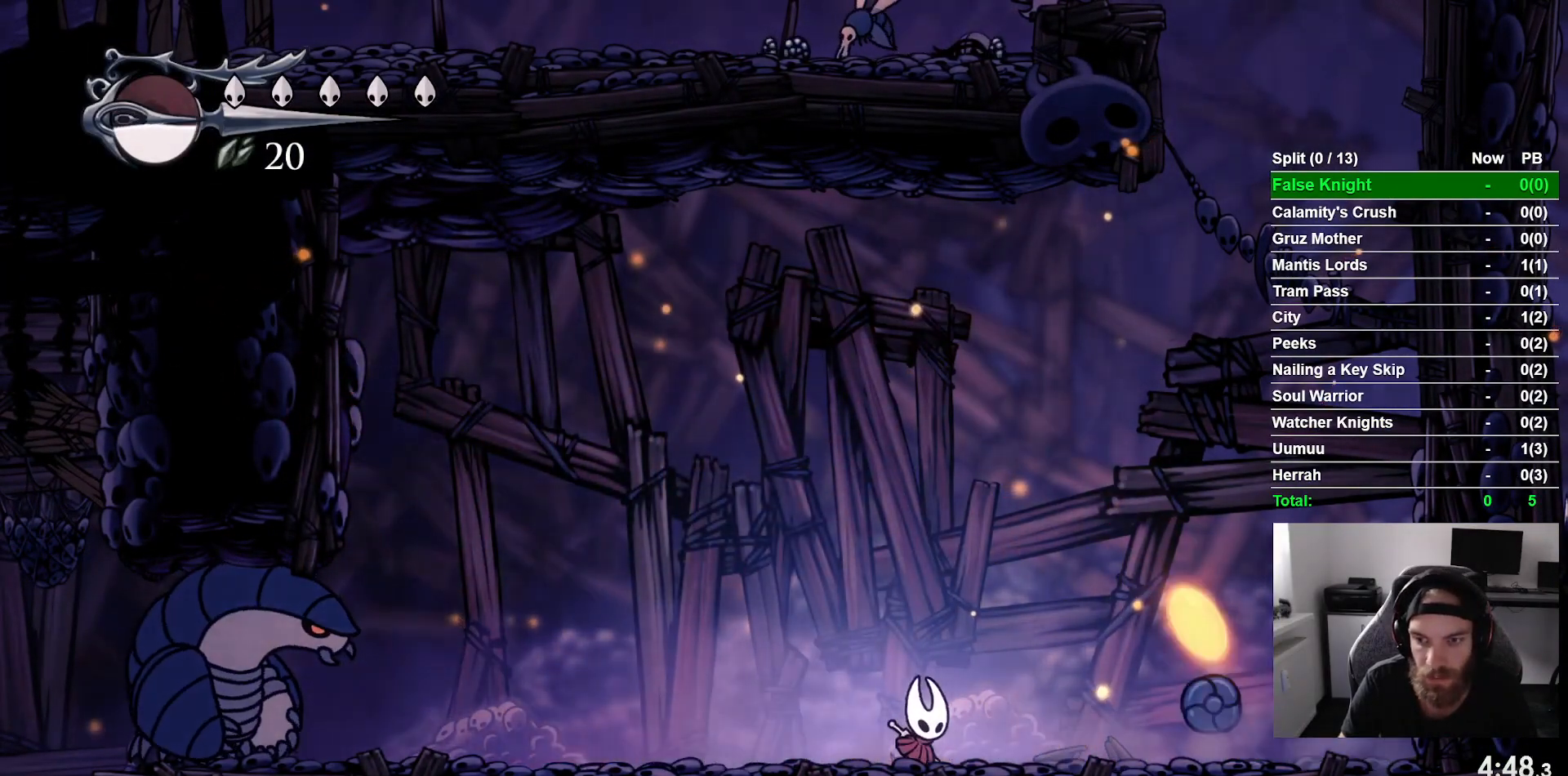
{"buttons": ["DPAD_RIGHT"], "left_stick": "center", "events": [[83, "SQUARE", "down"], [200, "DPAD_RIGHT", "up"], [250, "SQUARE", "up"], [333, "DPAD_RIGHT", "down"]]}
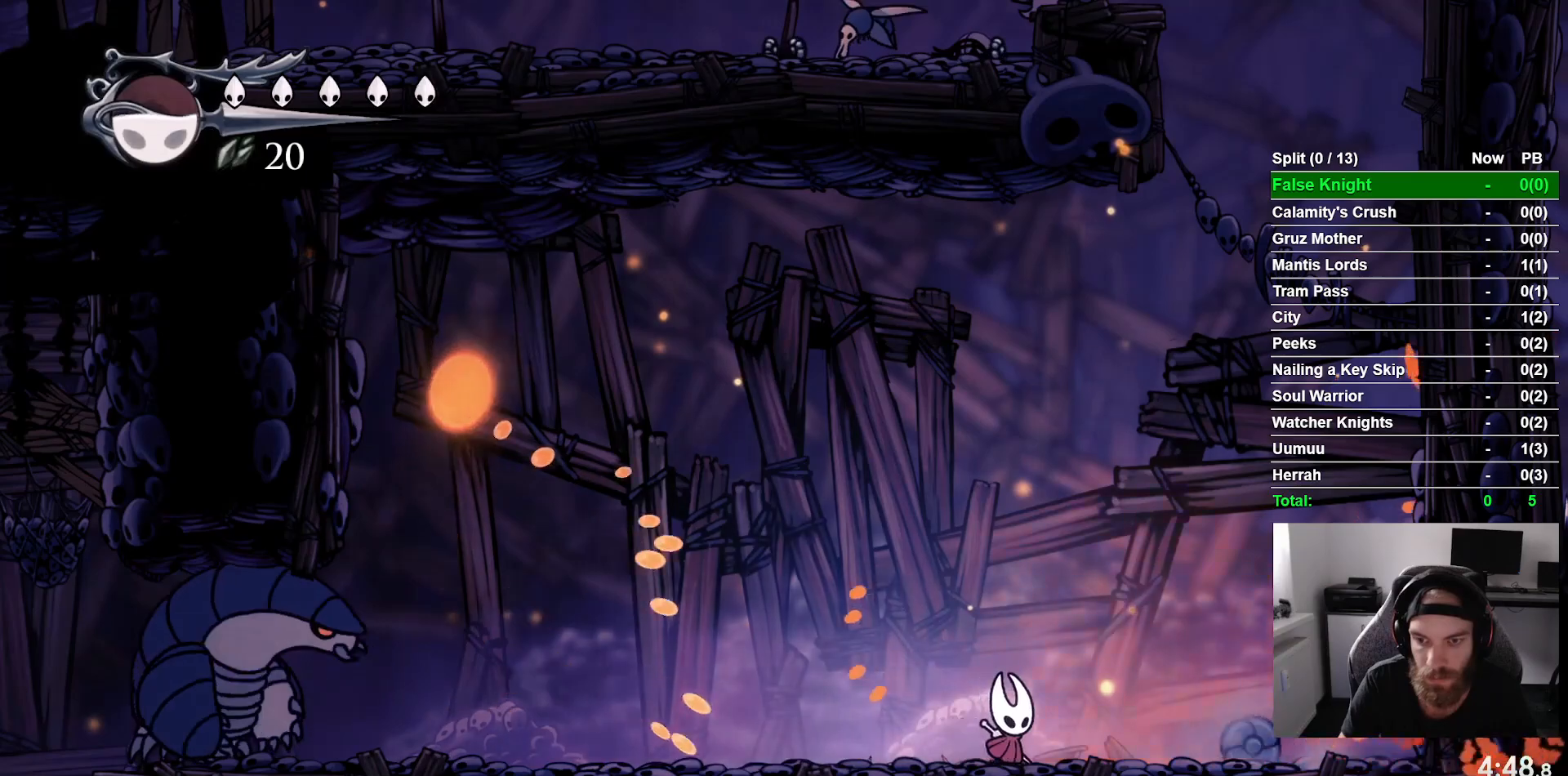
{"buttons": ["DPAD_LEFT"], "left_stick": "center", "events": [[33, "SQUARE", "down"], [117, "SQUARE", "up"], [200, "DPAD_RIGHT", "up"], [300, "DPAD_RIGHT", "down"], [400, "DPAD_RIGHT", "up"], [483, "DPAD_LEFT", "down"]]}
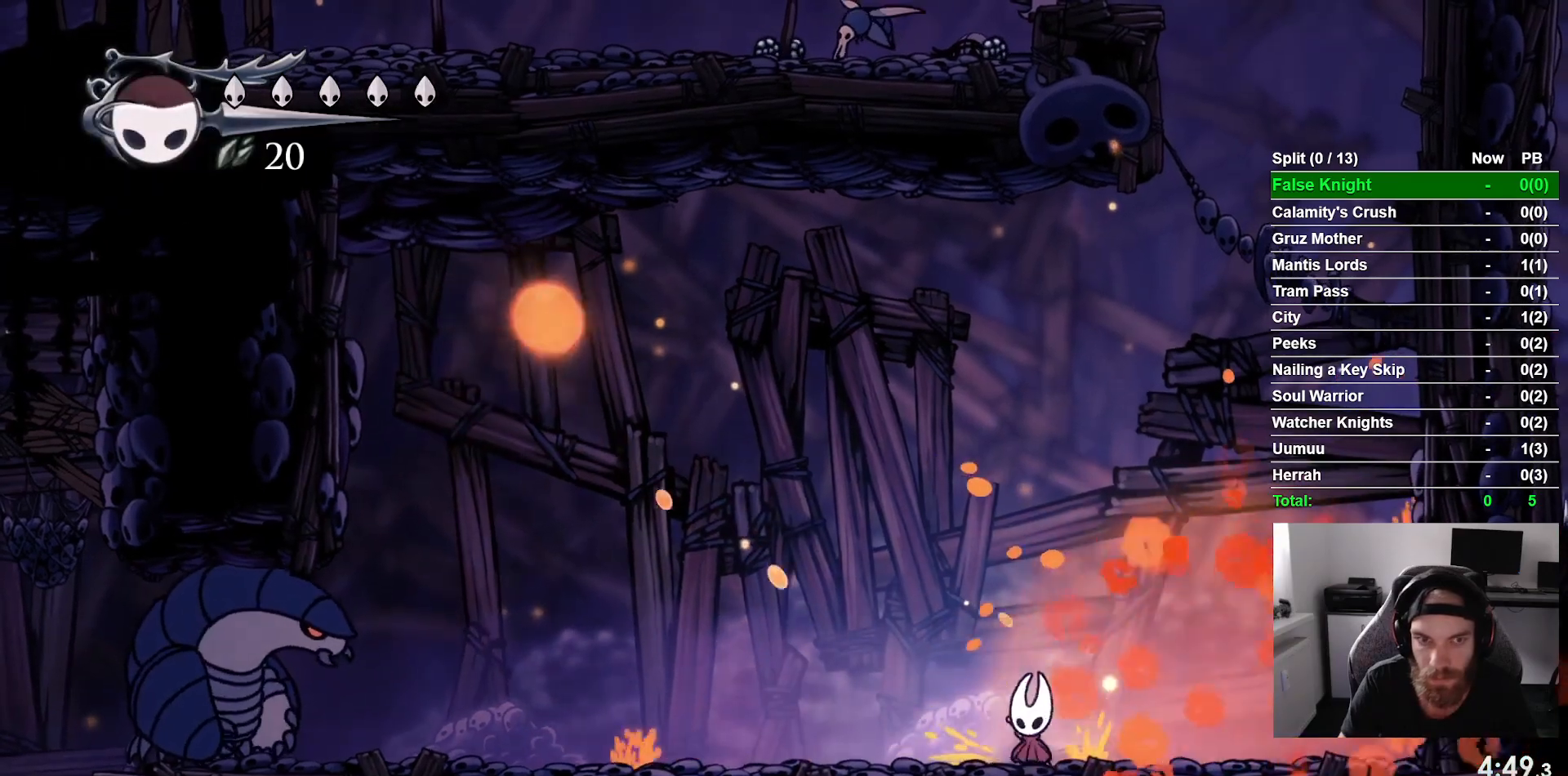
{"buttons": ["R1"], "left_stick": "center", "events": [[33, "R1", "down"], [100, "DPAD_LEFT", "up"], [133, "R1", "up"], [267, "R1", "down"], [333, "R1", "up"], [433, "R1", "down"]]}
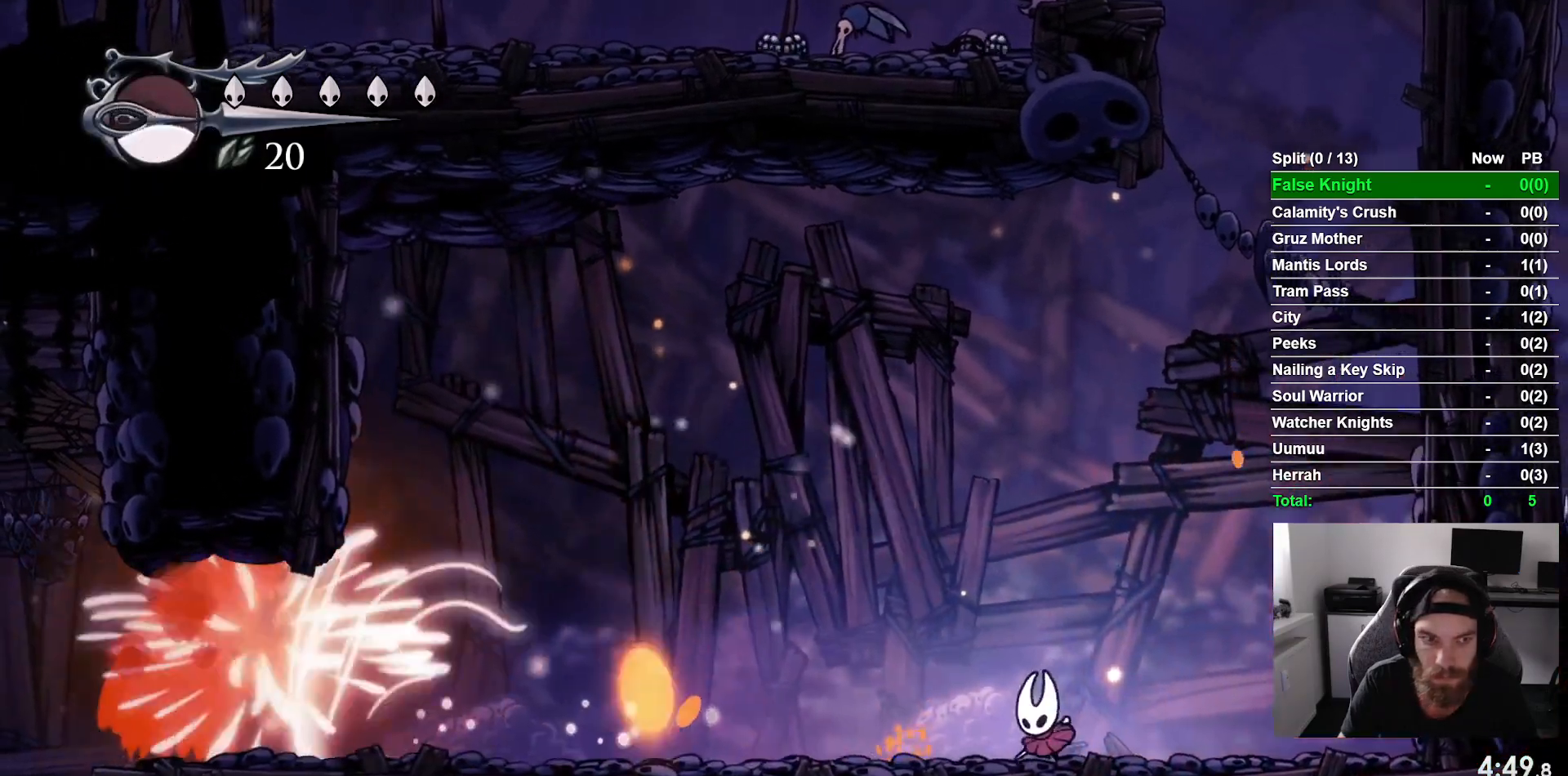
{"buttons": ["DPAD_LEFT"], "left_stick": "center", "events": [[17, "R1", "up"], [333, "DPAD_LEFT", "down"]]}
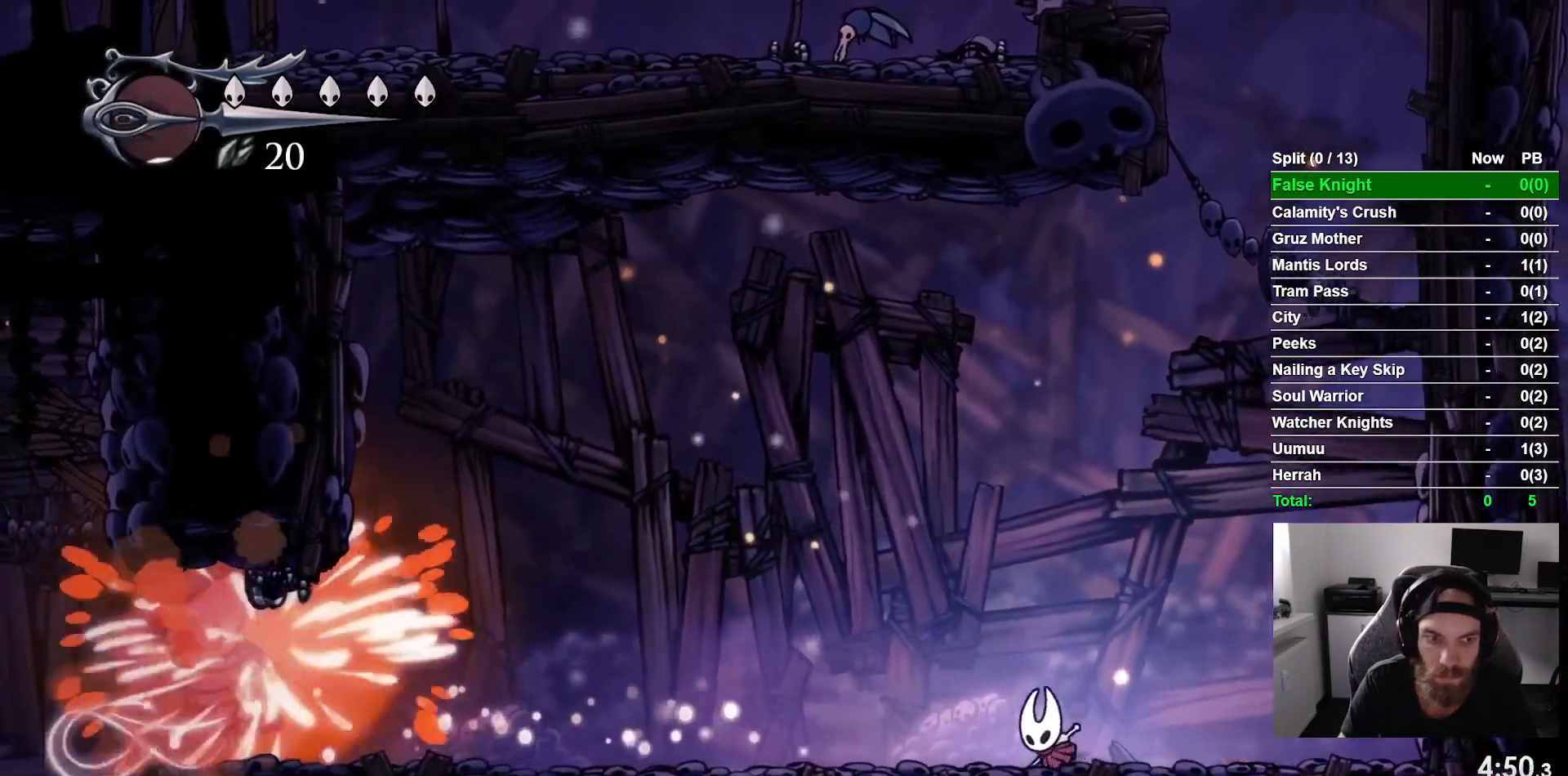
{"buttons": ["DPAD_LEFT"], "left_stick": "center", "events": []}
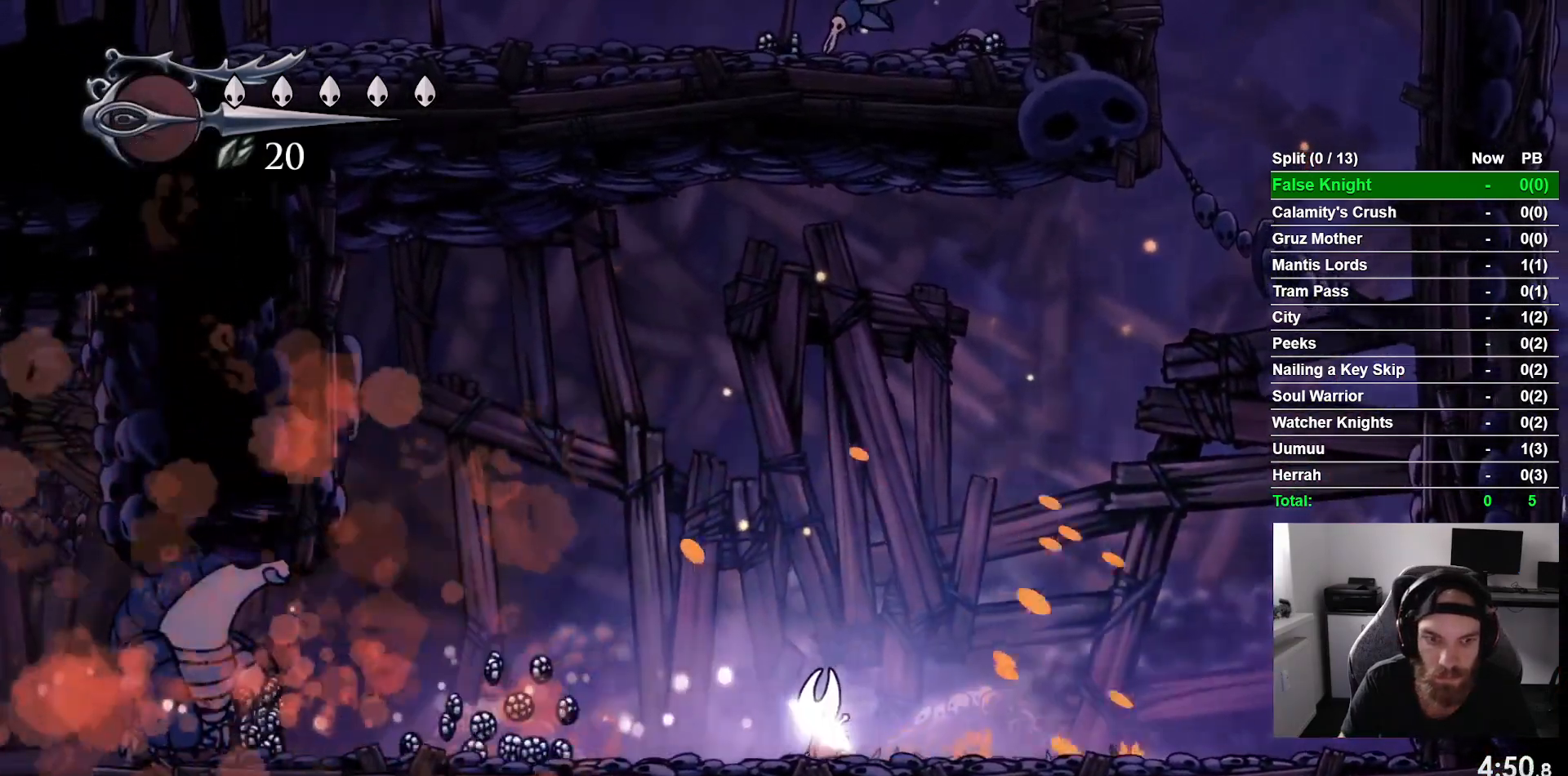
{"buttons": ["DPAD_LEFT"], "left_stick": "center", "events": []}
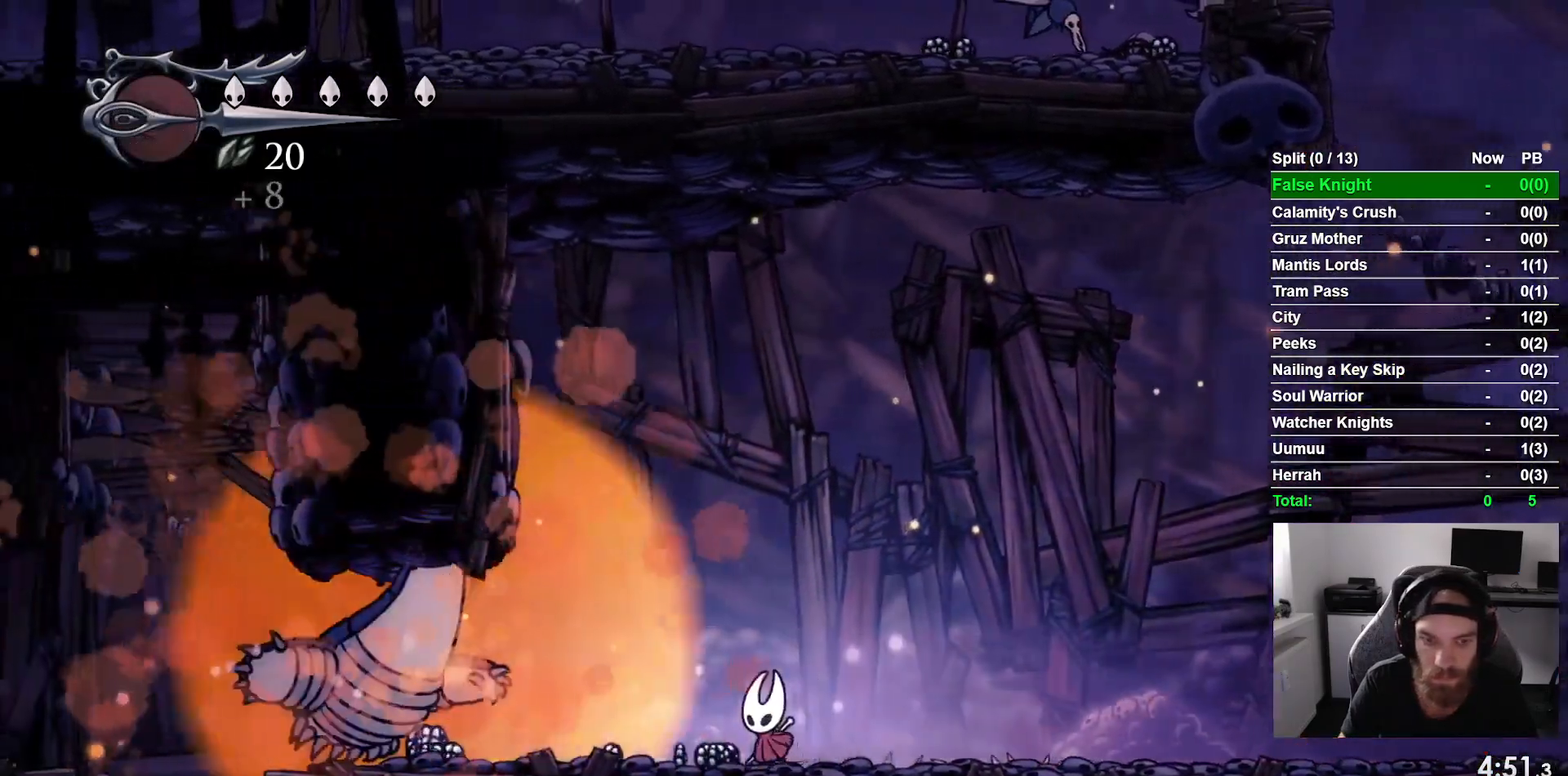
{"buttons": ["DPAD_LEFT"], "left_stick": "center", "events": []}
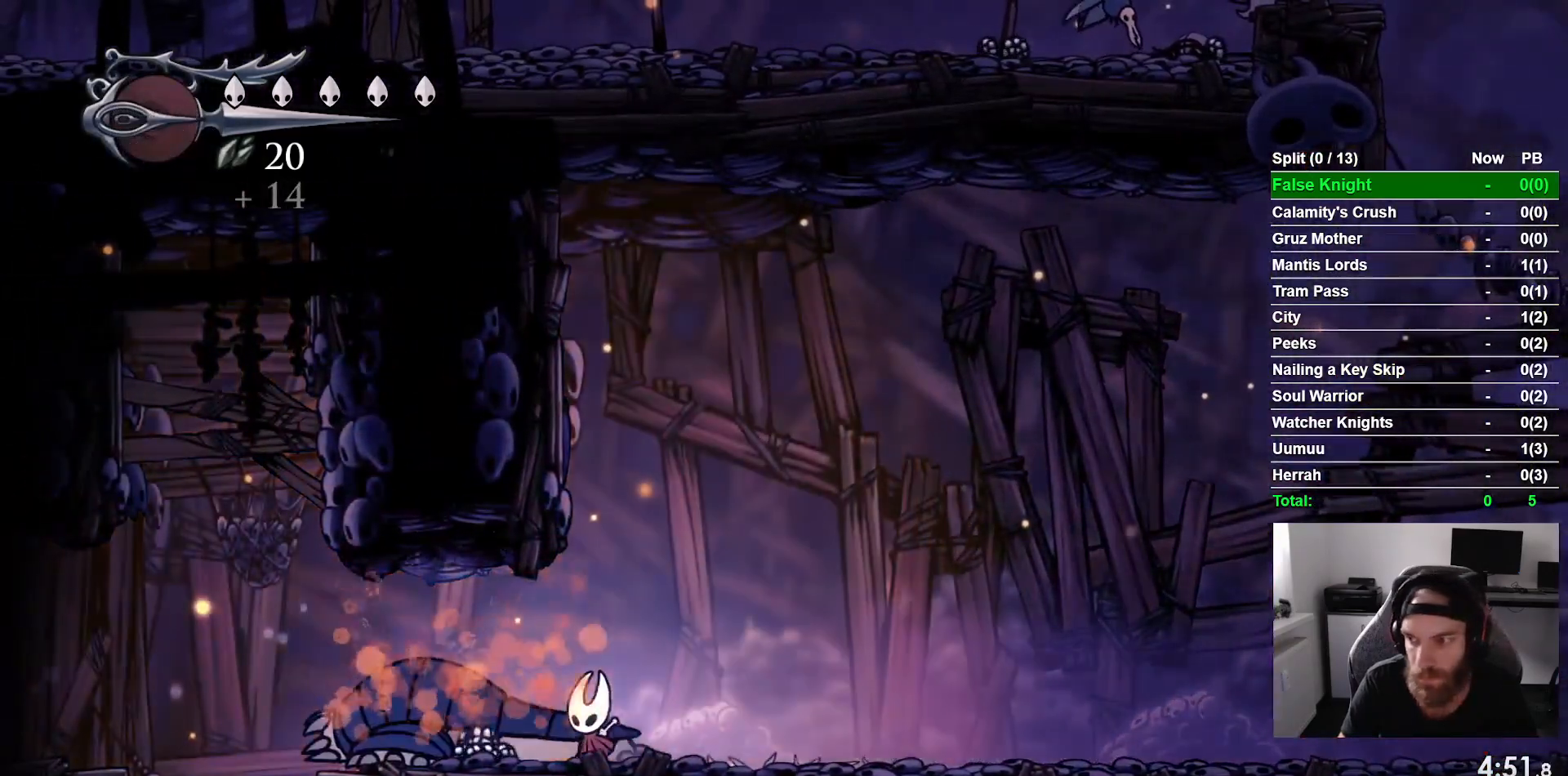
{"buttons": ["DPAD_LEFT"], "left_stick": "center", "events": []}
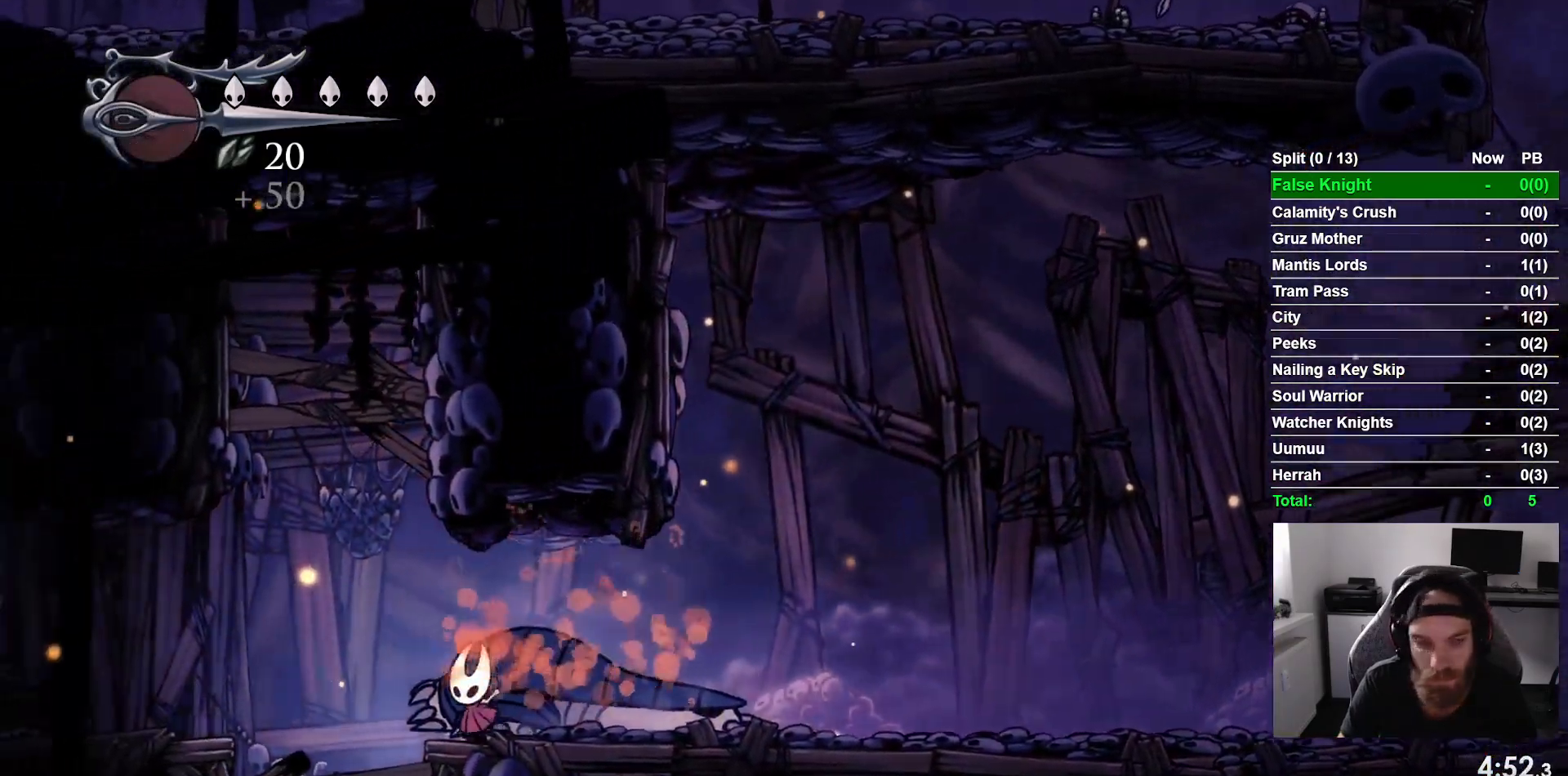
{"buttons": ["CROSS", "DPAD_LEFT"], "left_stick": "center"}
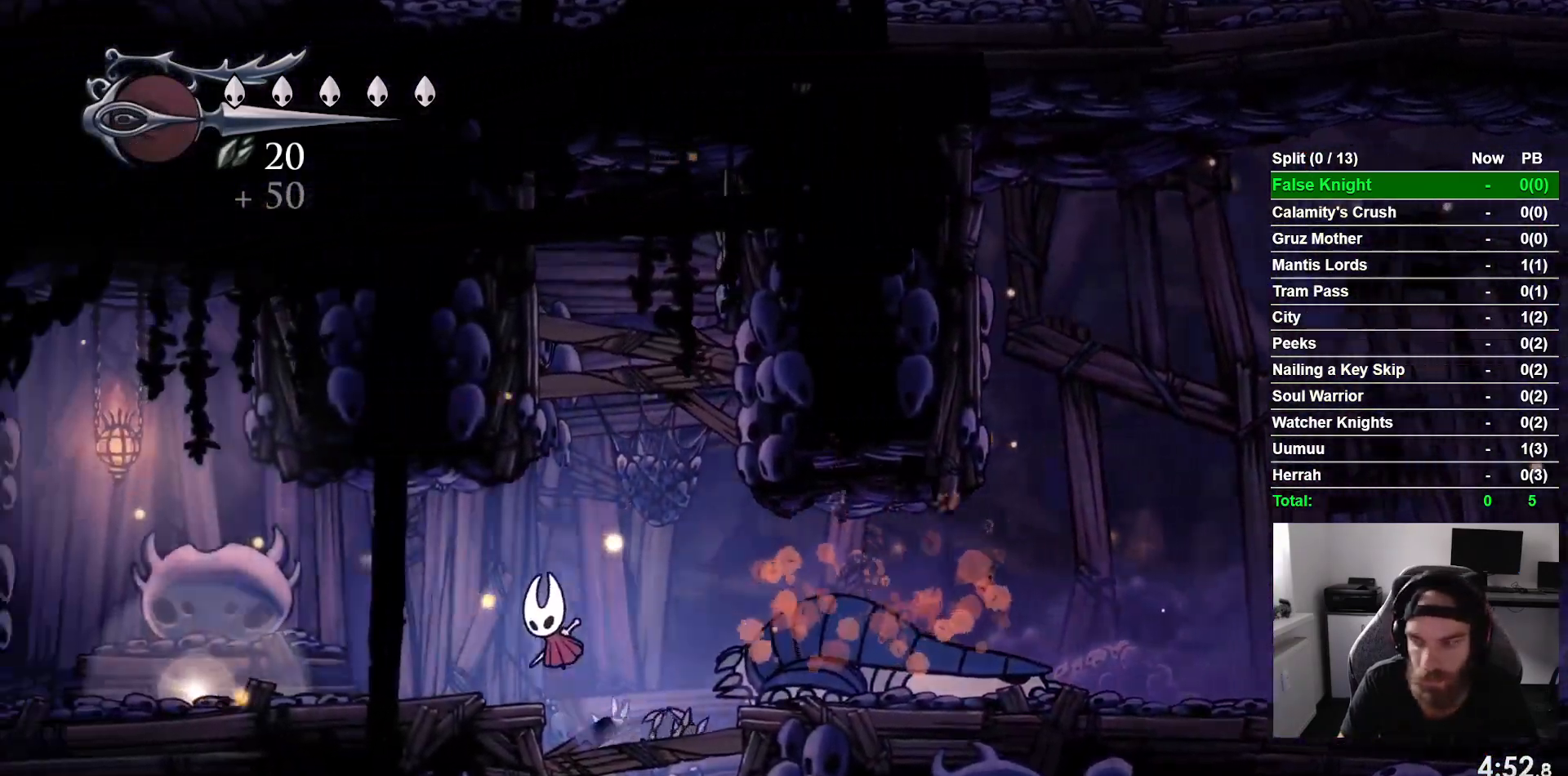
{"buttons": ["DPAD_LEFT"], "left_stick": "center", "events": [[250, "CROSS", "up"]]}
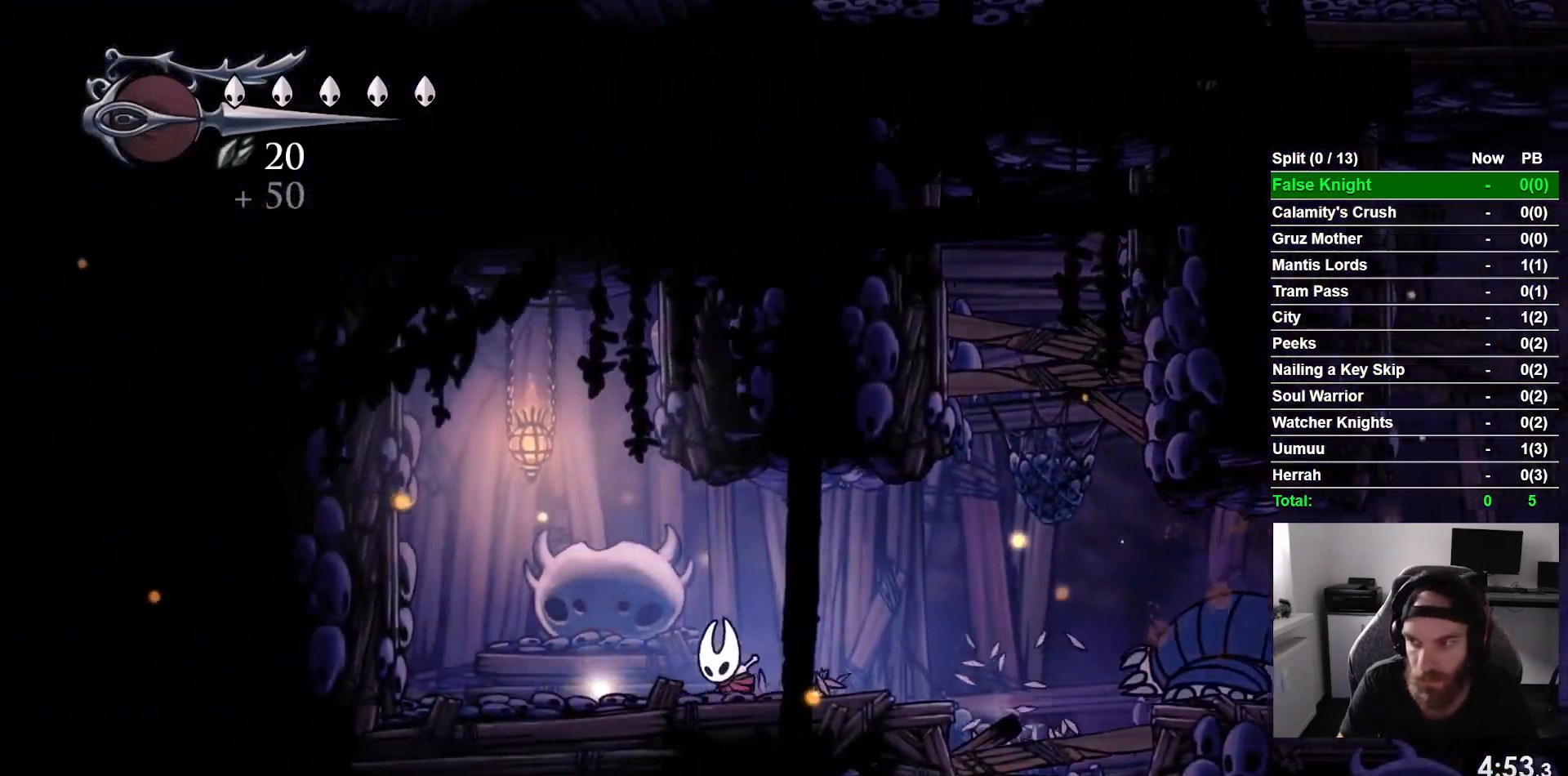
{"buttons": [], "left_stick": "center", "events": [[183, "DPAD_UP", "down"], [417, "DPAD_UP", "up"], [433, "DPAD_LEFT", "up"]]}
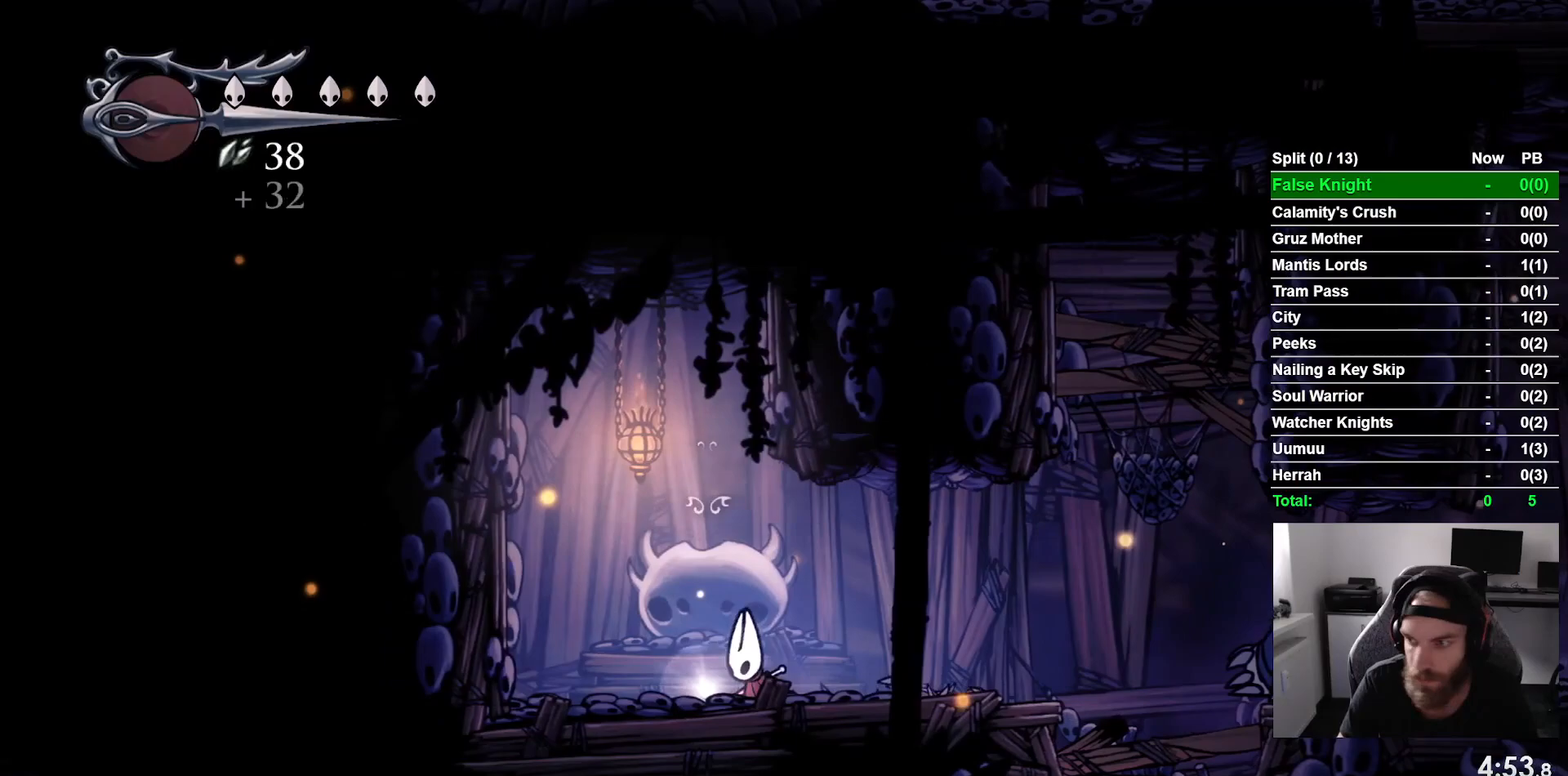
{"buttons": ["CROSS", "DPAD_RIGHT"], "left_stick": "center", "events": [[167, "DPAD_RIGHT", "down"], [383, "CROSS", "down"]]}
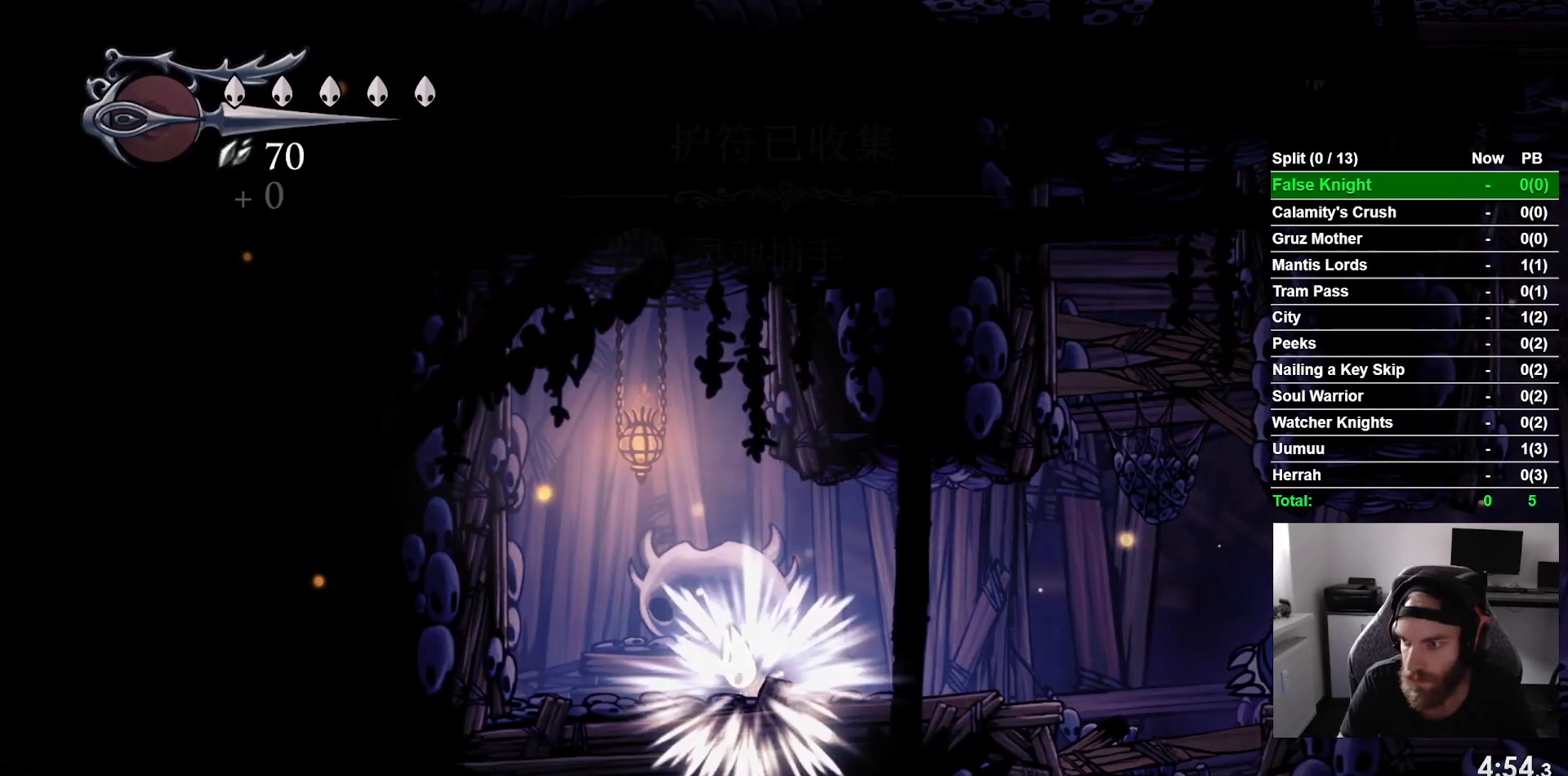
{"buttons": ["CROSS", "DPAD_RIGHT"], "left_stick": "center", "events": [[17, "CROSS", "up"], [83, "CROSS", "down"], [200, "CROSS", "up"], [283, "CROSS", "down"], [400, "CROSS", "up"], [483, "CROSS", "down"]]}
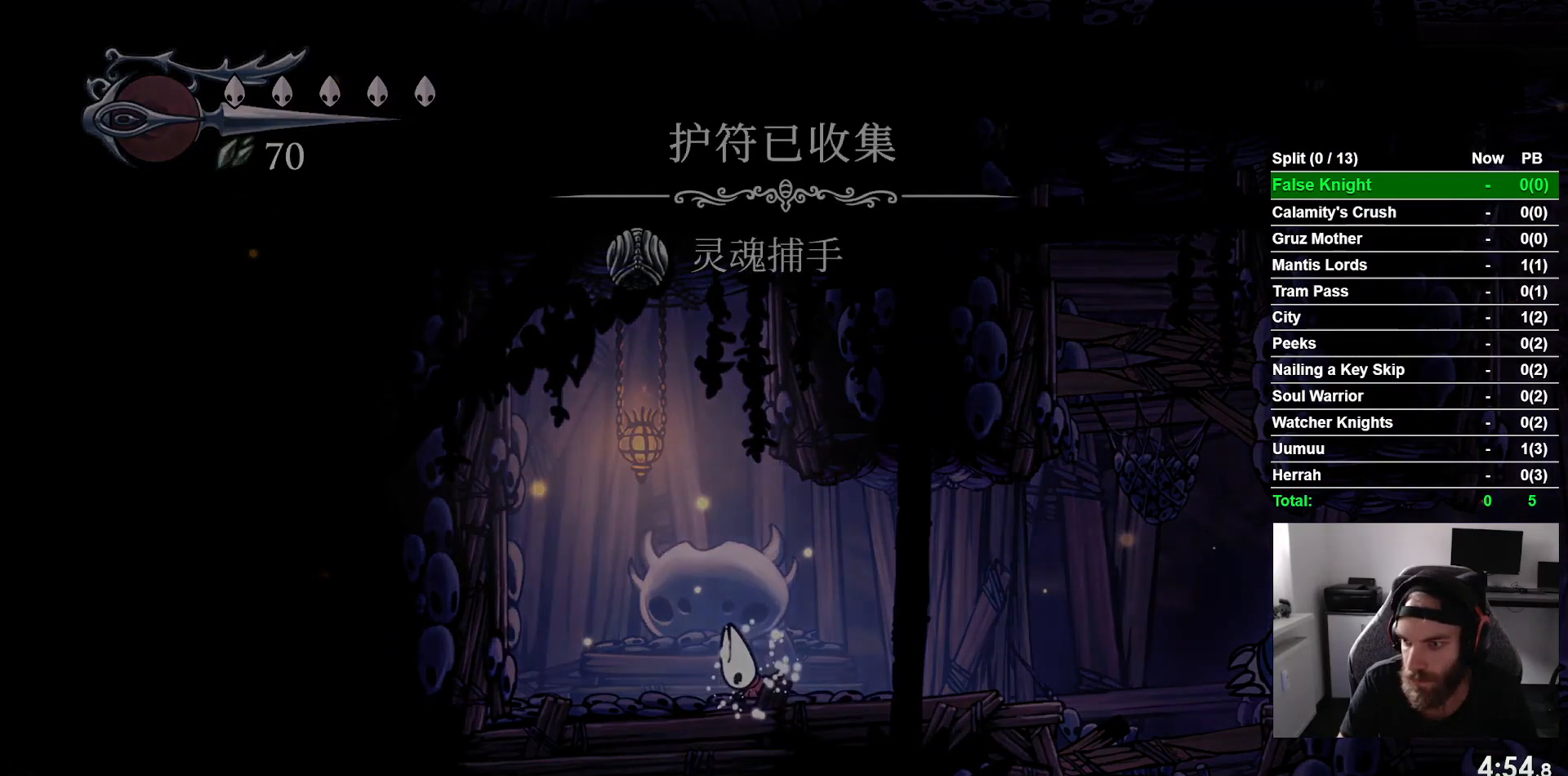
{"buttons": ["DPAD_RIGHT"], "left_stick": "center", "events": [[83, "CROSS", "up"], [200, "CROSS", "down"], [283, "CROSS", "up"], [367, "CROSS", "down"], [467, "CROSS", "up"]]}
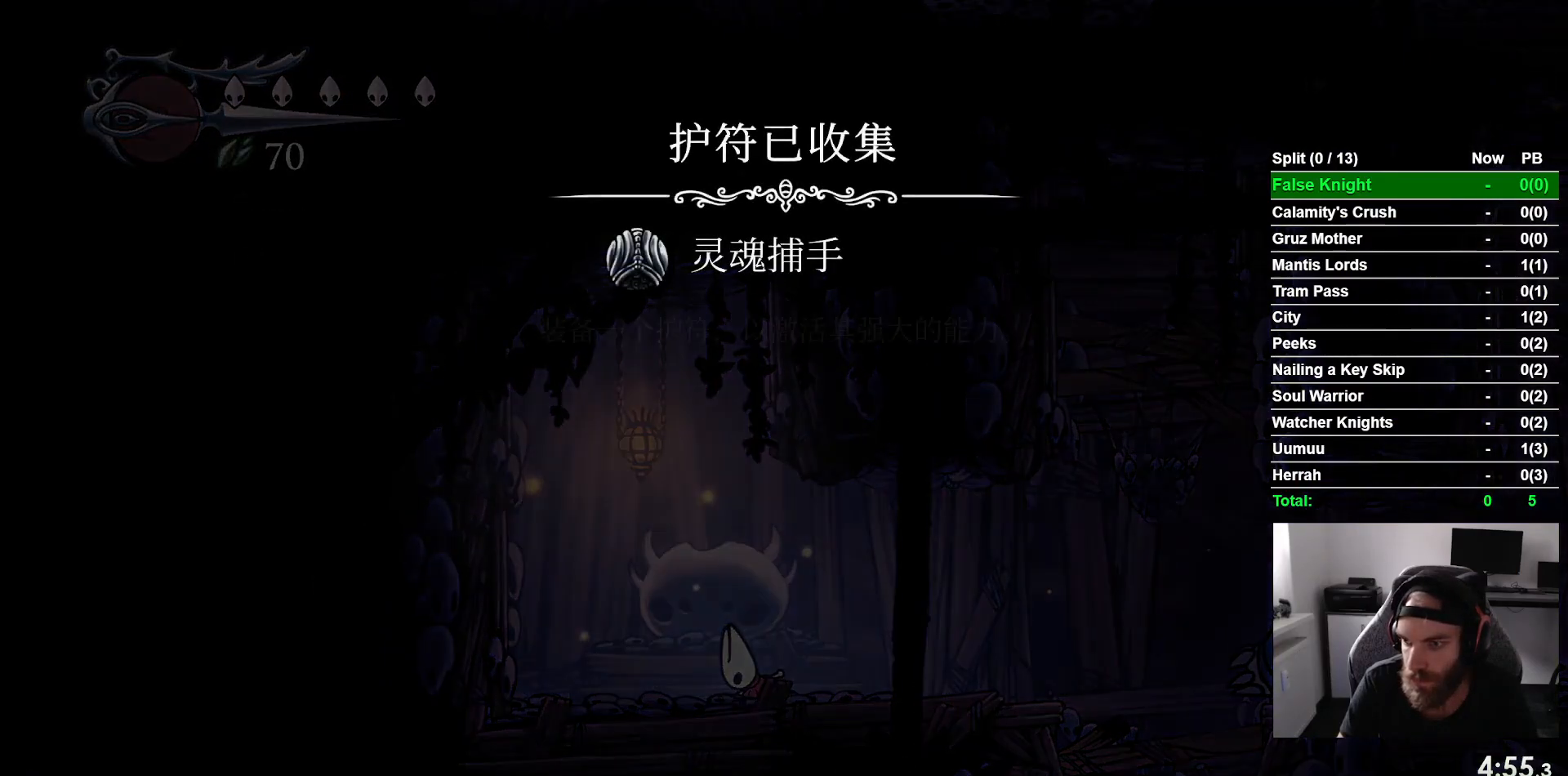
{"buttons": ["CROSS", "DPAD_RIGHT"], "left_stick": "center", "events": [[83, "CROSS", "down"], [150, "CROSS", "up"], [250, "CROSS", "down"], [350, "CROSS", "up"], [467, "CROSS", "down"]]}